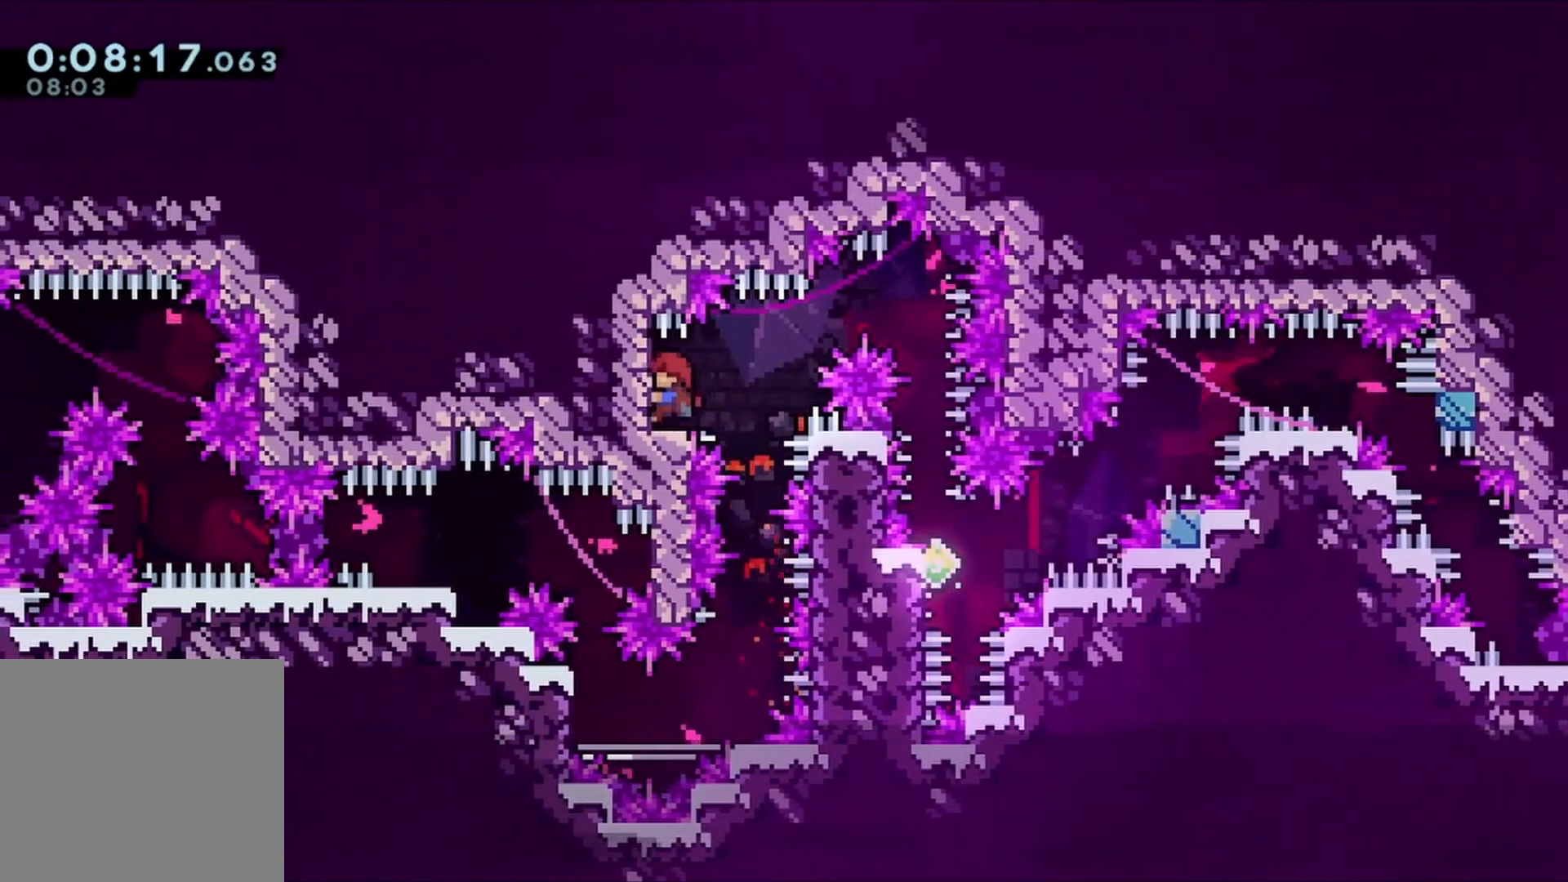
Gameplay with a controller (Xbox layout); each line is a JSON object with the inputs held at the frame after it. "events" lists button and stick changes between this image and that frame as [ms after this image, input, new state], when the widget could be followed in between. Not read: L3 R3.
{"buttons": ["DPAD_LEFT"], "left_stick": "center", "right_stick": "center", "events": [[33, "R1", "up"], [467, "DPAD_LEFT", "down"]]}
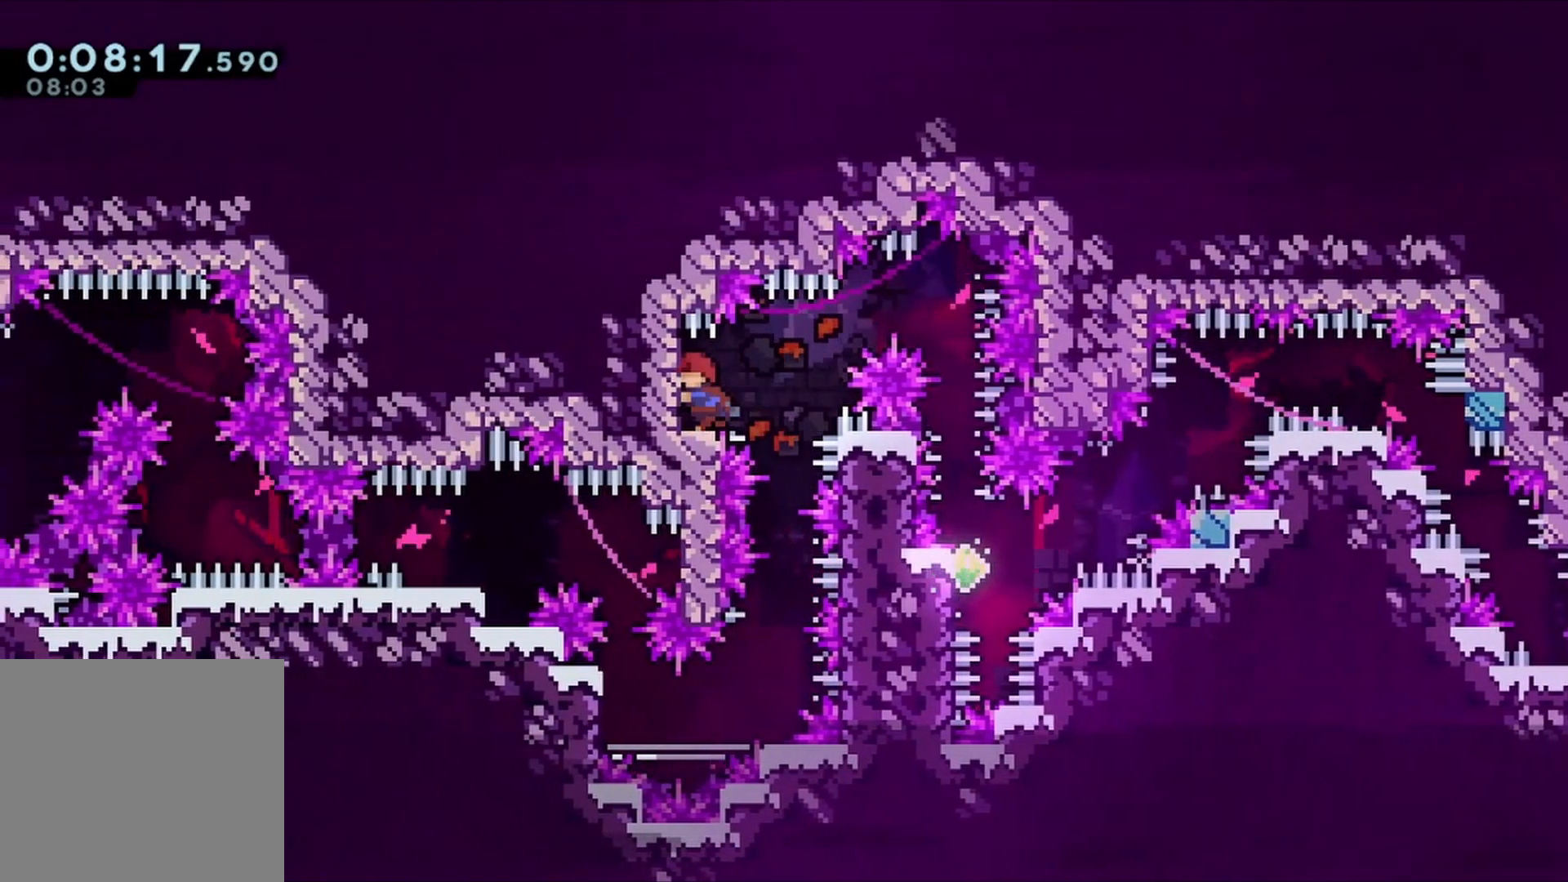
{"buttons": ["DPAD_DOWN"], "left_stick": "center", "right_stick": "center", "events": [[300, "DPAD_DOWN", "down"], [300, "DPAD_LEFT", "up"]]}
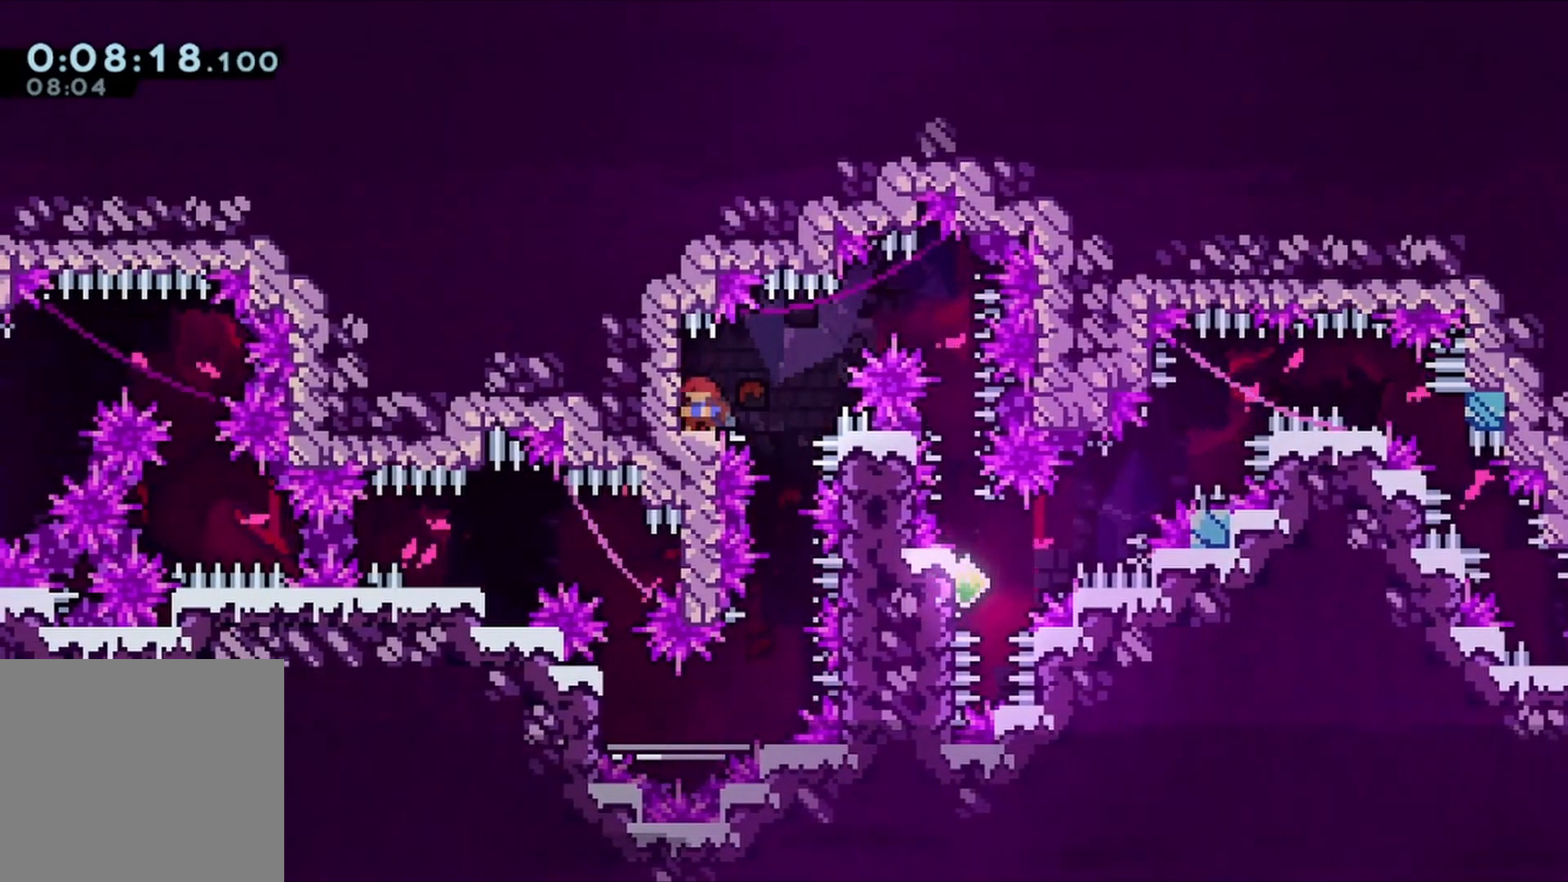
{"buttons": [], "left_stick": "center", "right_stick": "center", "events": [[100, "DPAD_RIGHT", "down"], [233, "DPAD_DOWN", "up"], [233, "DPAD_RIGHT", "up"]]}
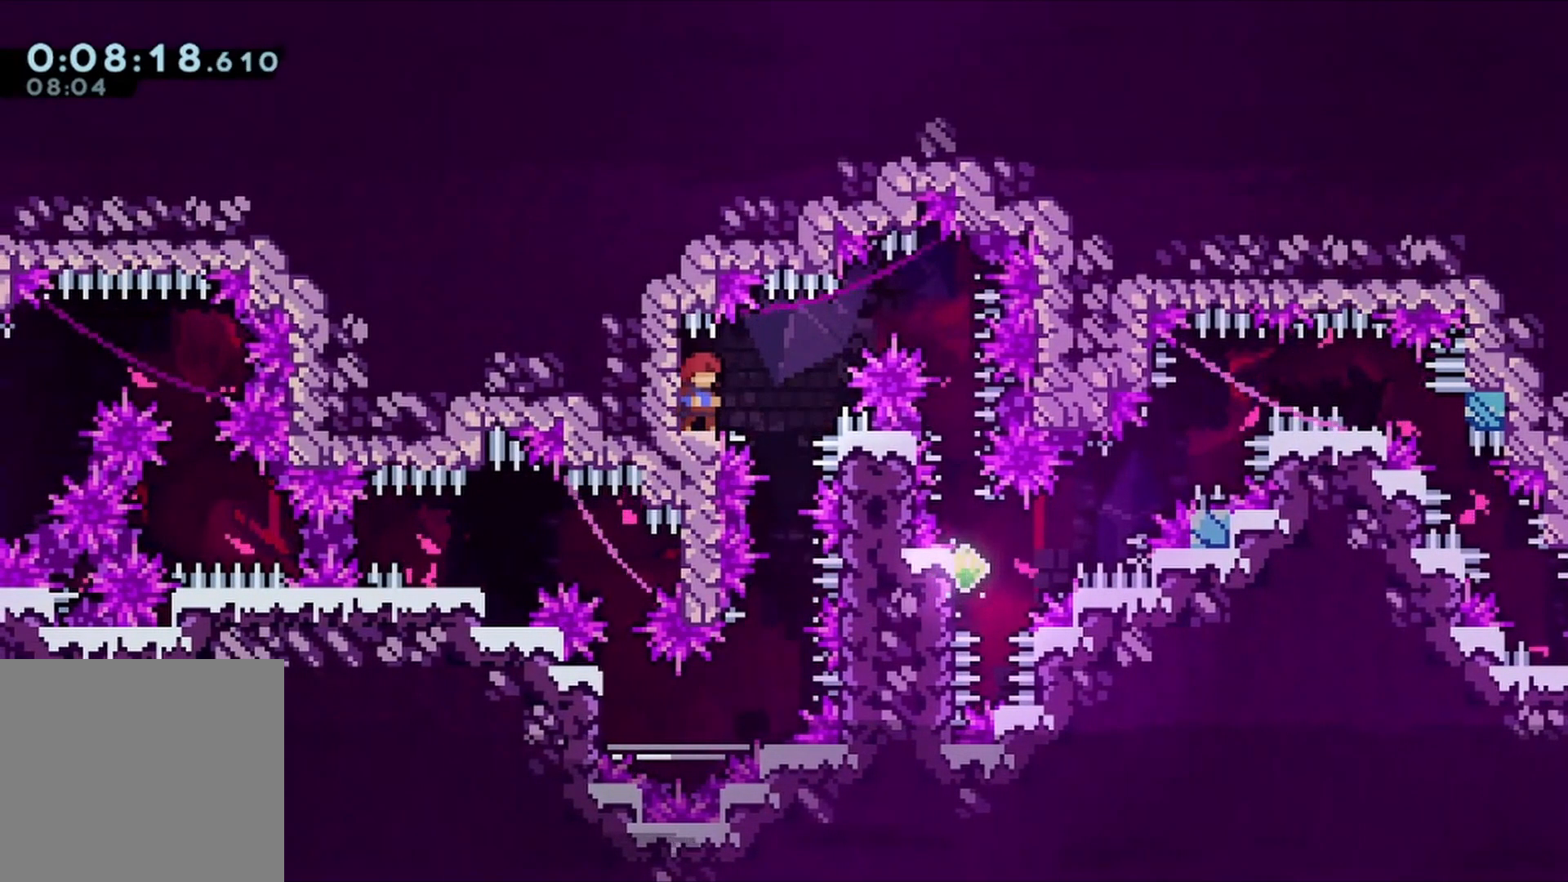
{"buttons": ["L2", "R2"], "left_stick": "center", "right_stick": "center", "events": [[200, "R2", "down"], [233, "L2", "down"]]}
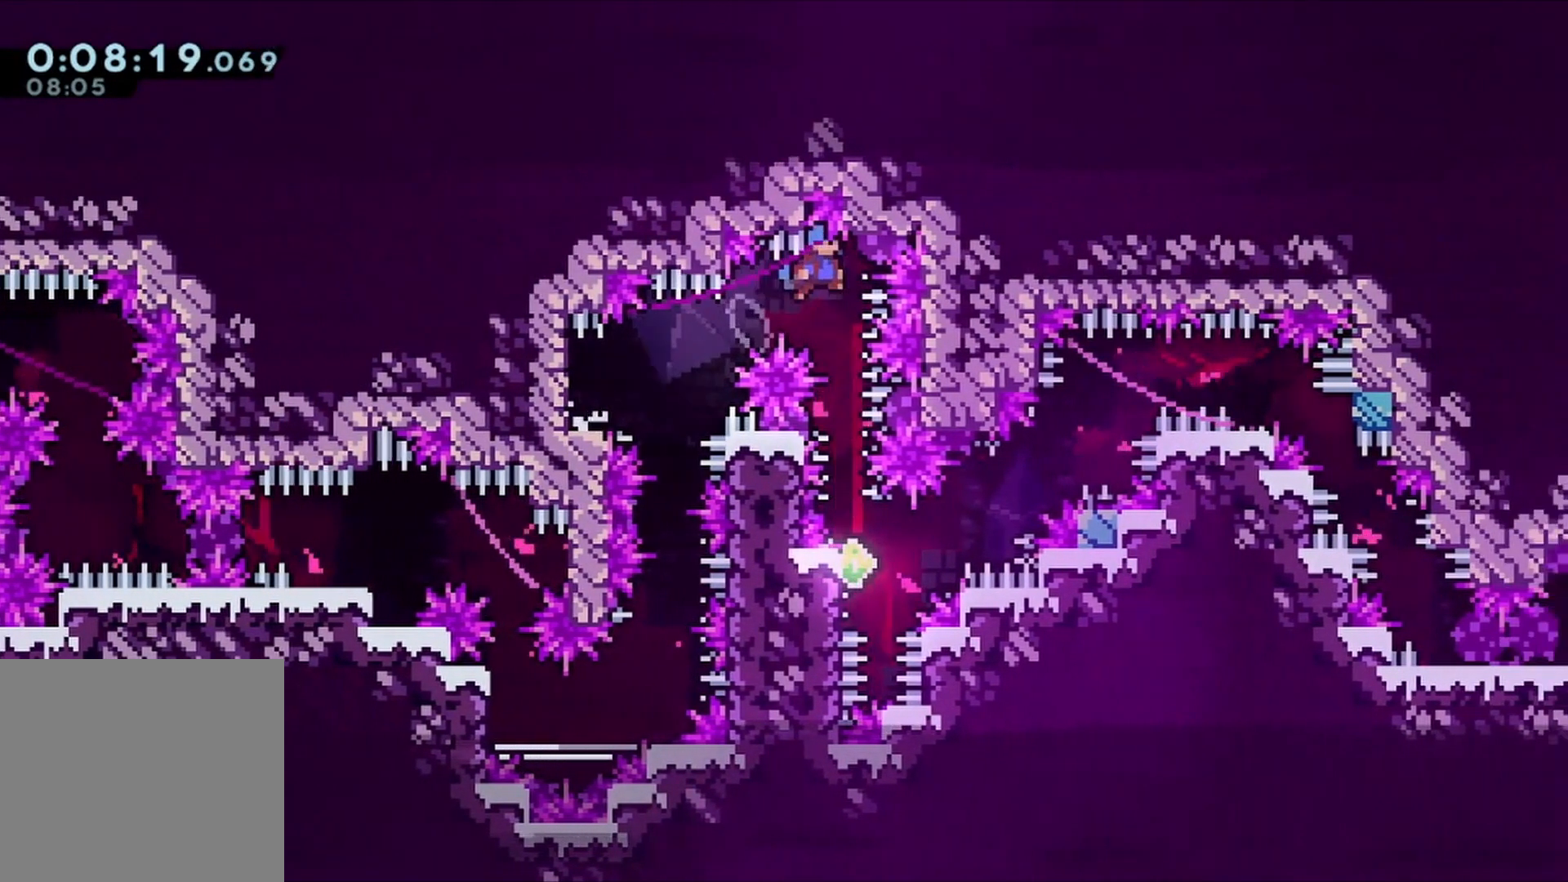
{"buttons": [], "left_stick": "center", "right_stick": "center", "events": [[400, "L2", "up"], [433, "R2", "up"]]}
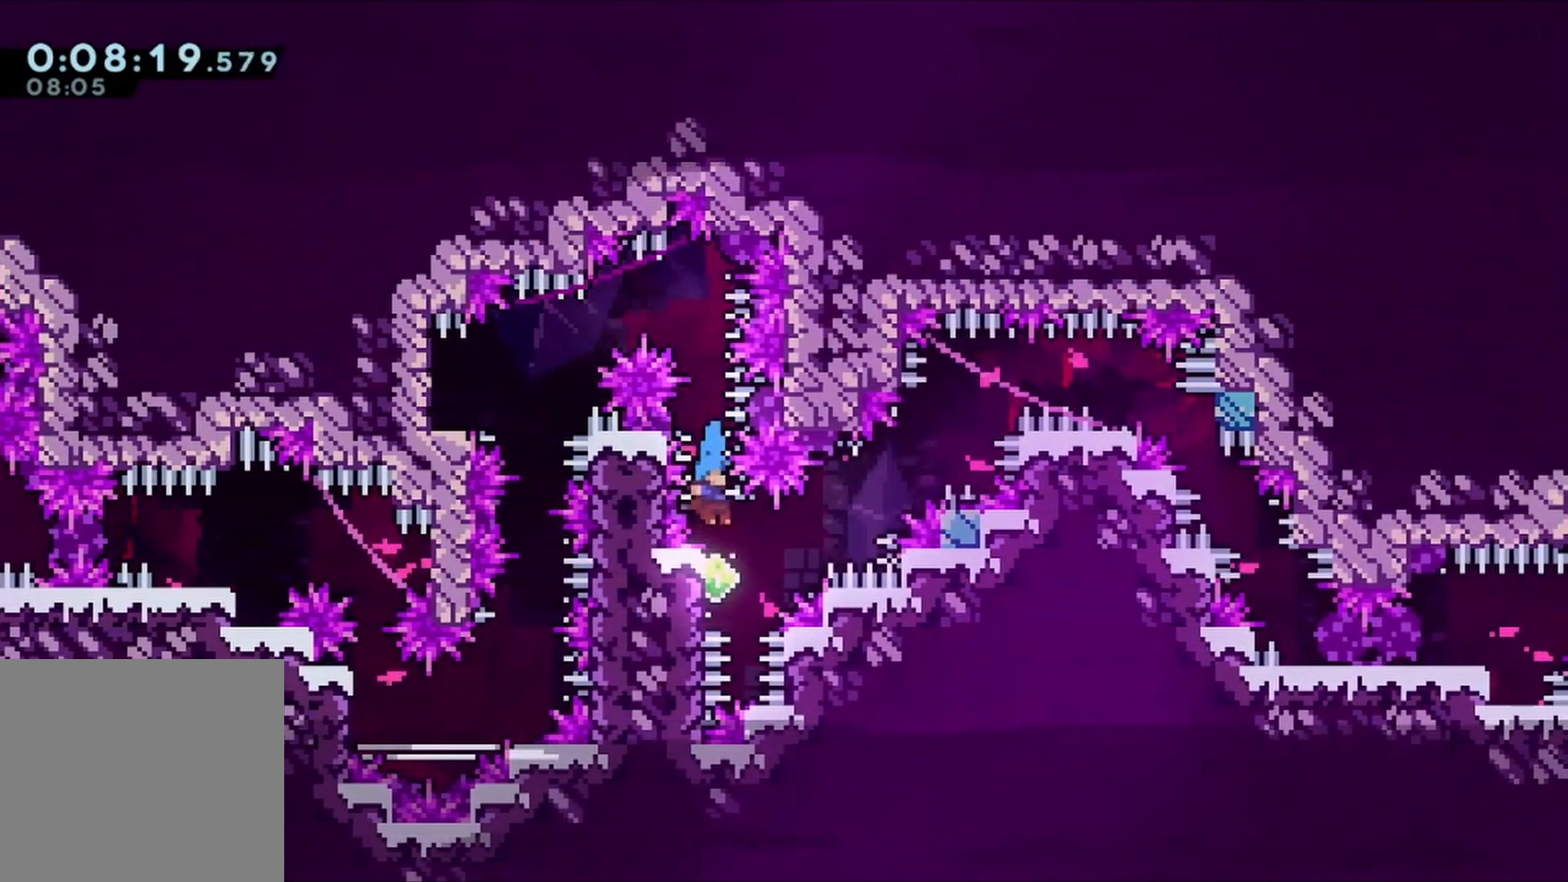
{"buttons": ["A", "X", "DPAD_DOWN"], "left_stick": "center", "right_stick": "center", "events": [[167, "A", "down"], [467, "DPAD_DOWN", "down"], [500, "X", "down"]]}
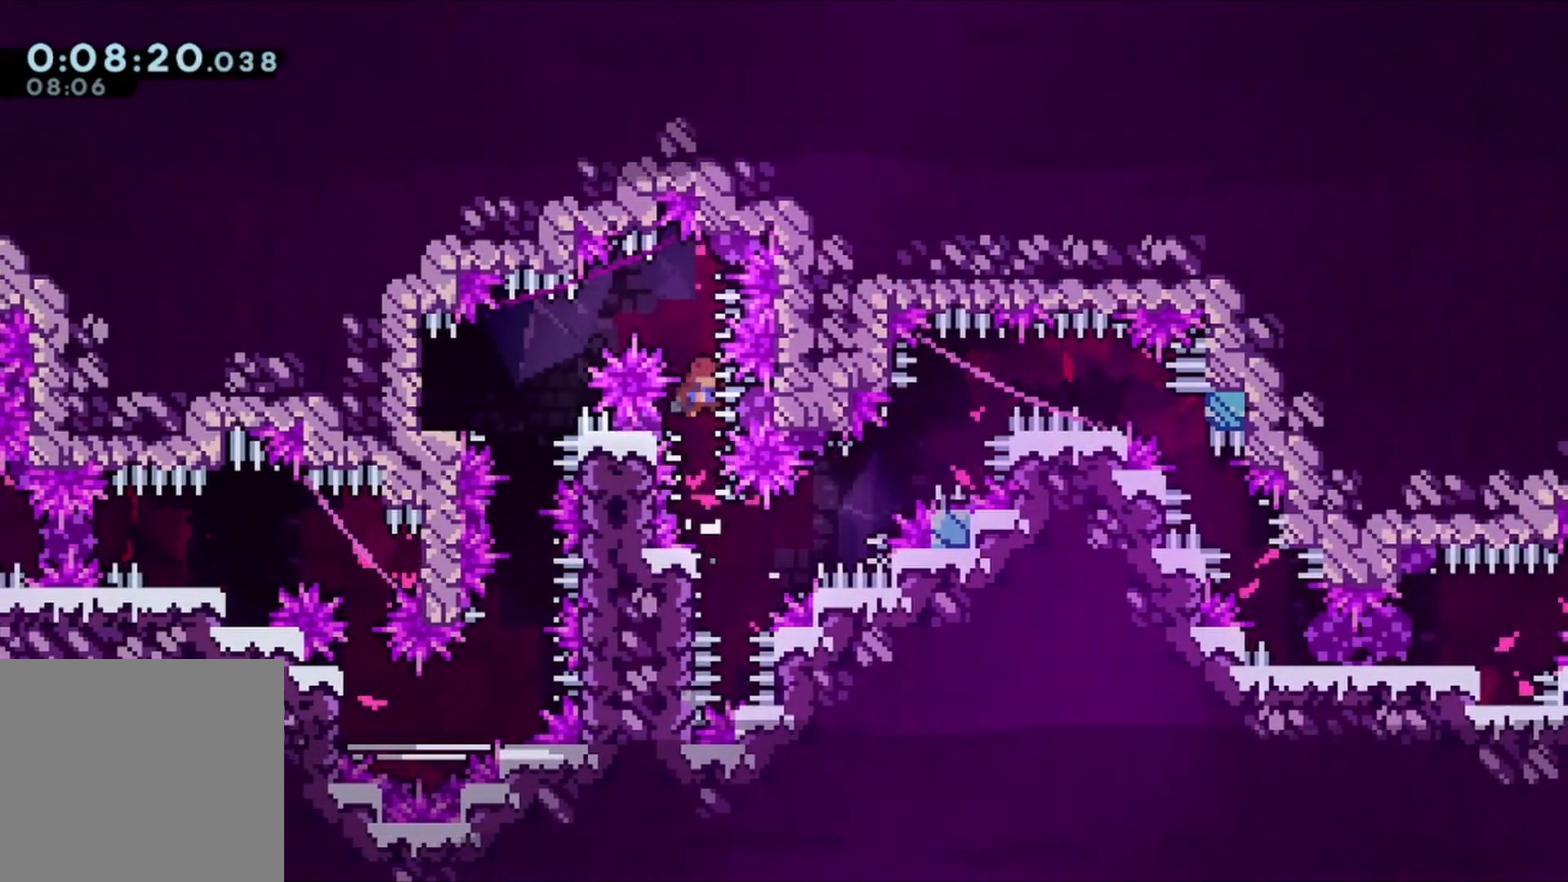
{"buttons": ["R1"], "left_stick": "center", "right_stick": "center", "events": [[133, "A", "up"], [133, "DPAD_DOWN", "up"], [133, "X", "up"], [200, "DPAD_LEFT", "down"], [200, "R1", "down"], [300, "DPAD_LEFT", "up"]]}
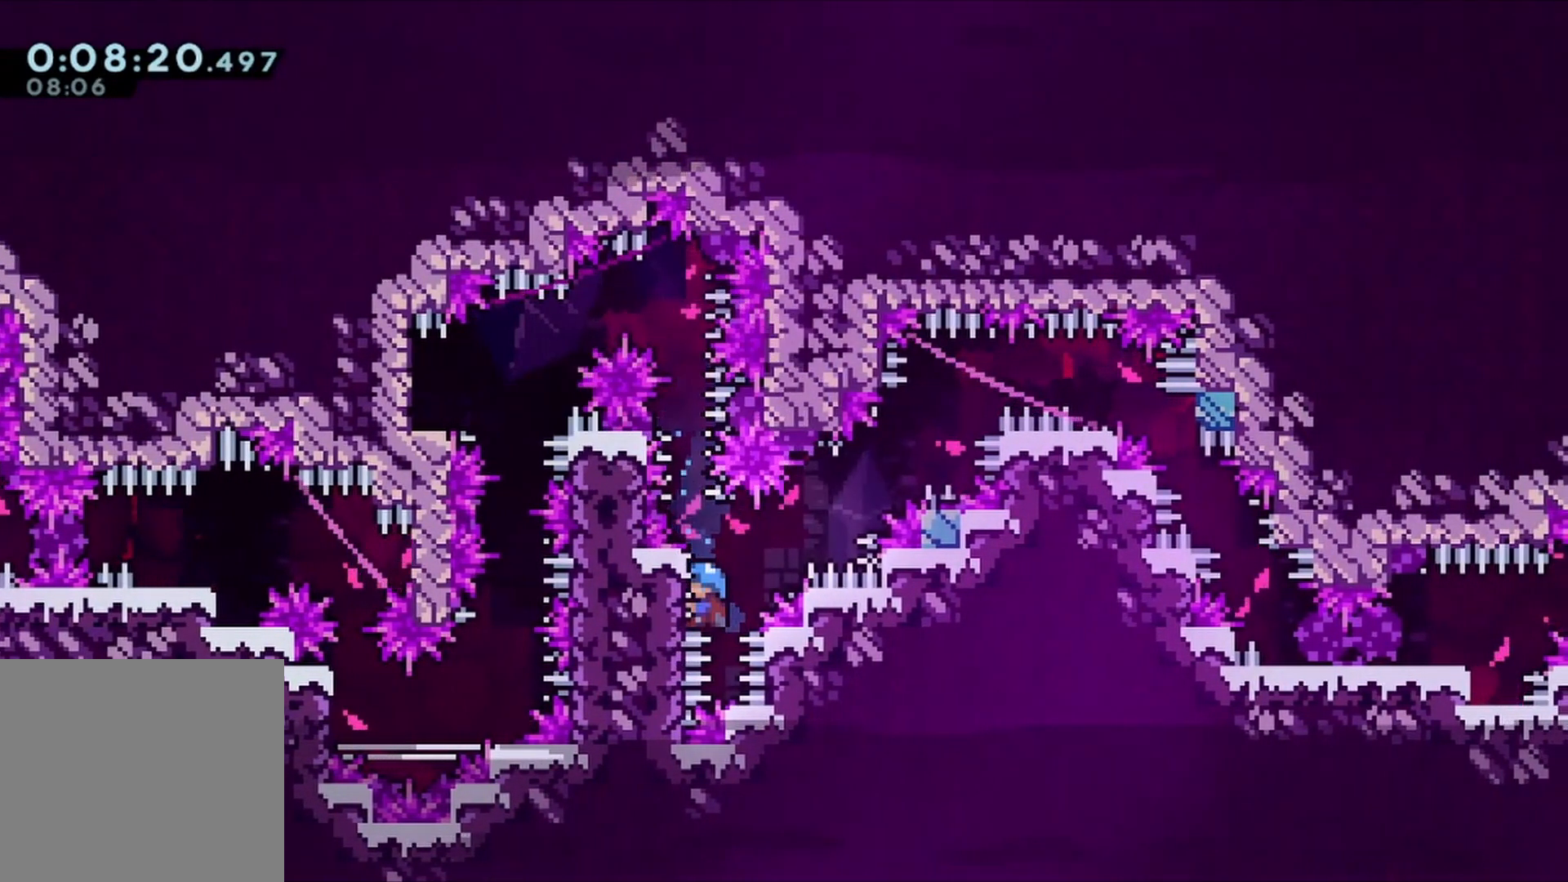
{"buttons": ["R1", "DPAD_RIGHT"], "left_stick": "center", "right_stick": "center", "events": [[167, "DPAD_RIGHT", "down"]]}
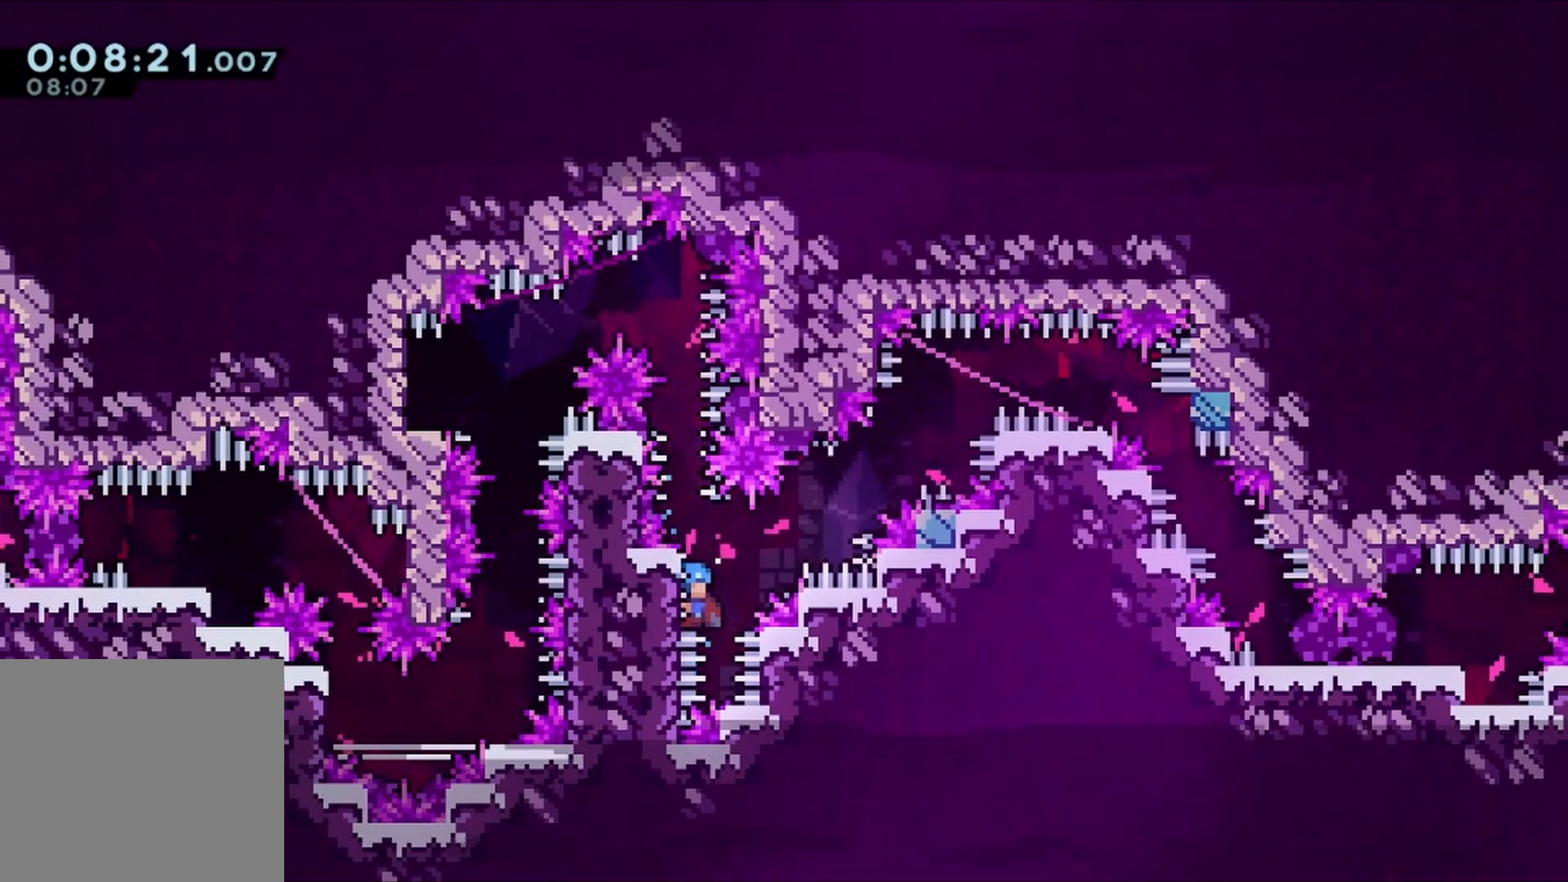
{"buttons": ["A", "L2", "R1", "DPAD_RIGHT"], "left_stick": "center", "right_stick": "center", "events": [[33, "A", "down"], [467, "L2", "down"]]}
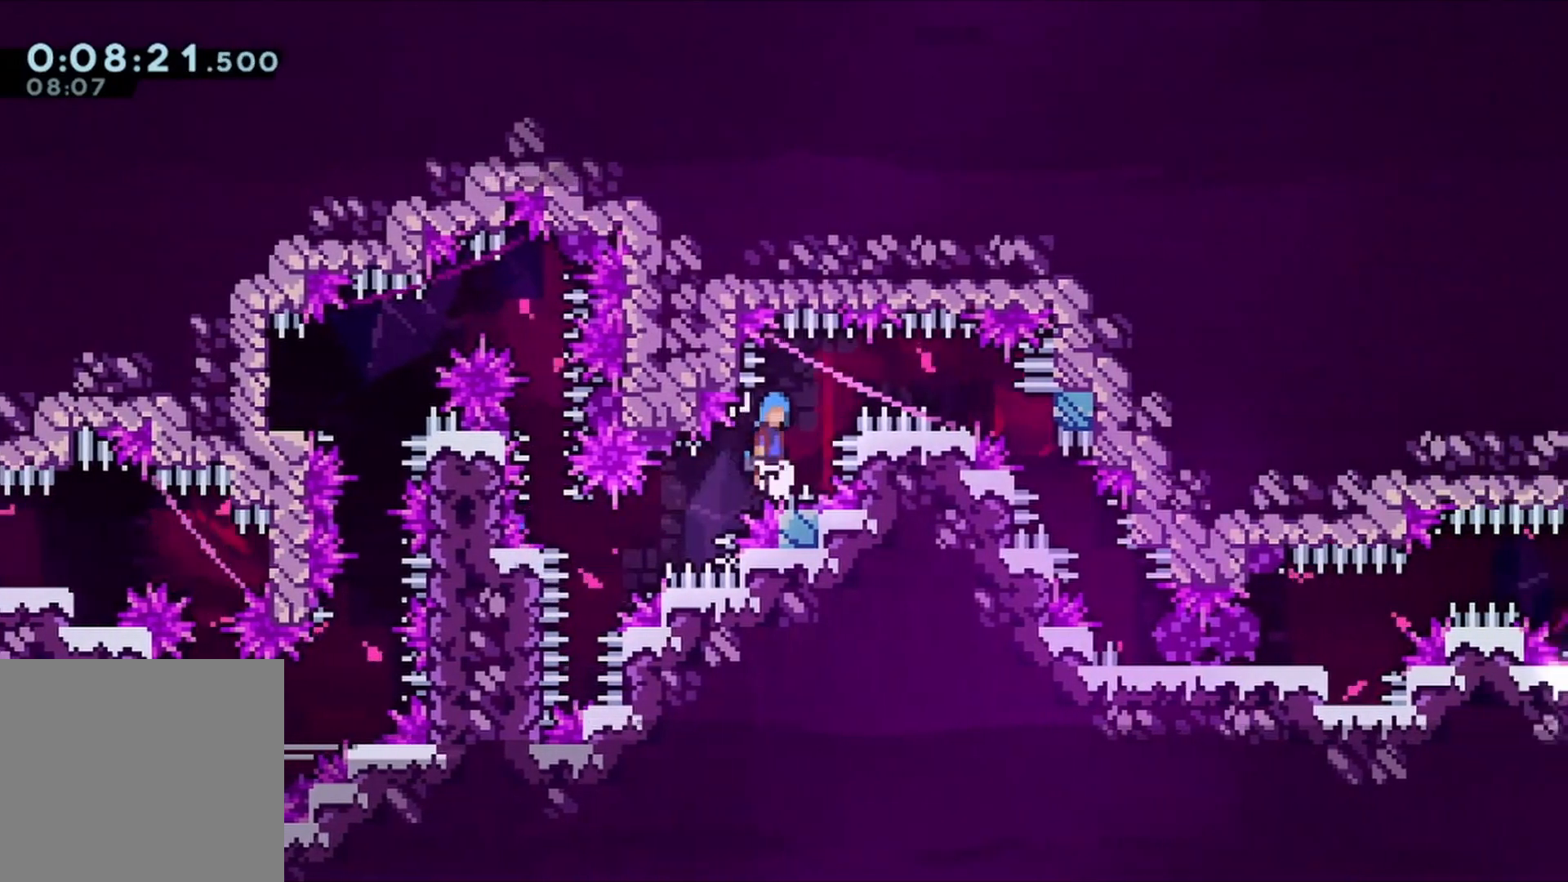
{"buttons": ["DPAD_DOWN", "DPAD_RIGHT"], "left_stick": "center", "right_stick": "center", "events": [[333, "DPAD_DOWN", "down"], [433, "L2", "up"], [467, "A", "up"], [467, "R1", "up"]]}